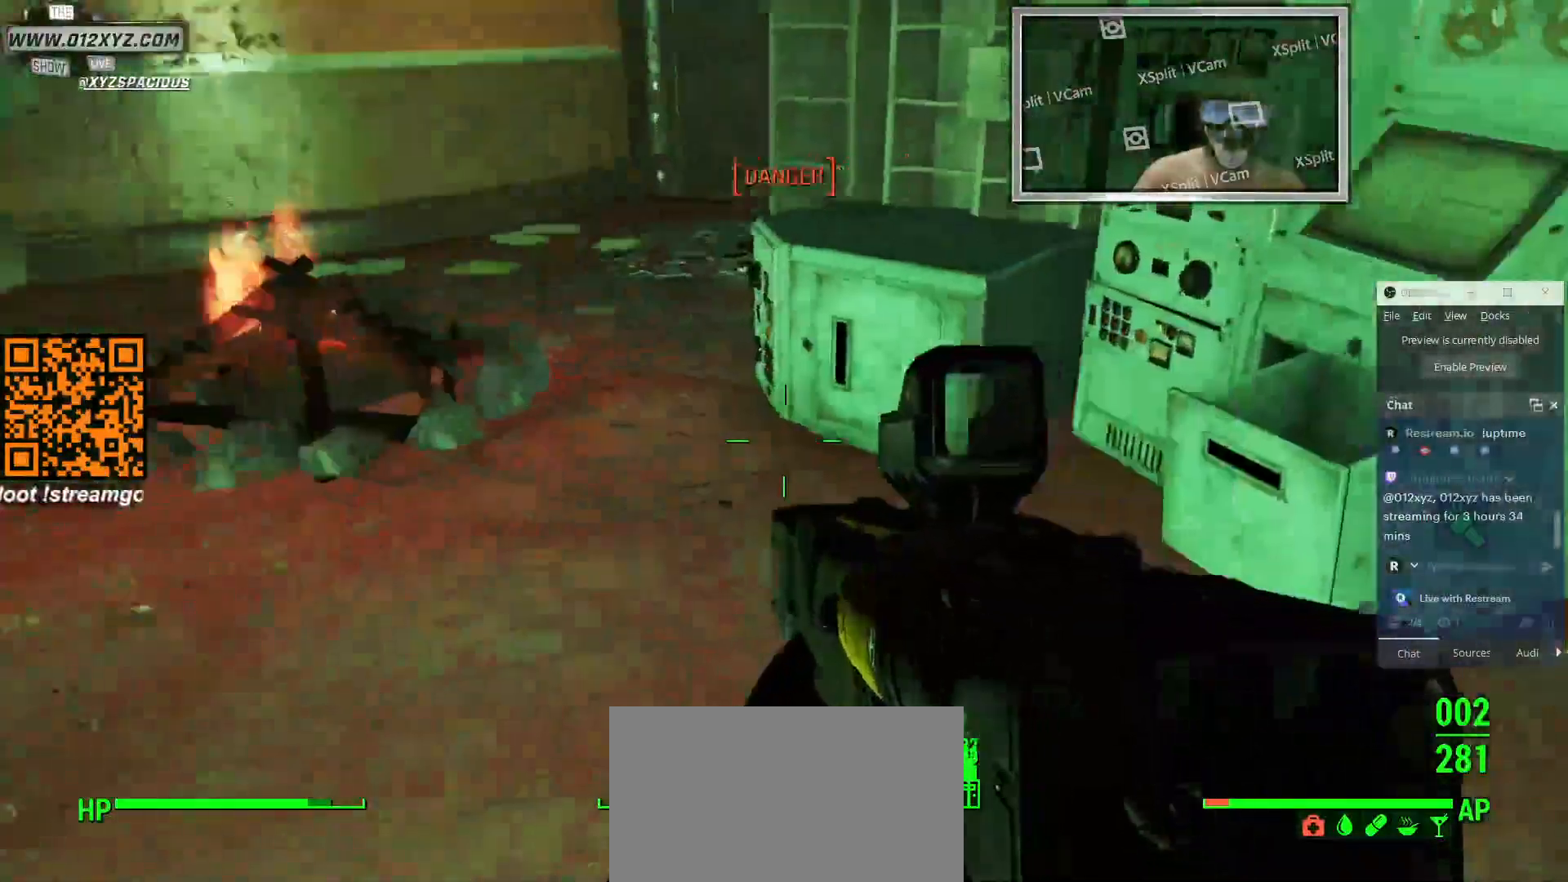
Gameplay with keyboard and mouse; each line is a JSON object with the keys and mouse buttons held at the frame after it. "events" lists presses ("down") and releases ("up") of "1", "2", "3", "4", "5", "a", "alt", "b", "c", "ctrl", "d", "e", "f", "g", "q", "r", "s", "shift", "space", "t", "tab", "v", "w", "x", "z", "mouse_left", "mouse_wheel", "mouse_right", "mouse_mb4" and "mouse_mb5" between this image and that frame as [ms after this image, input, new state], when the widget could be followed in between. "mouse_left", "mouse_wheel", "mouse_right", "mouse_mb4", "mouse_mb5" = the "left", "wheel", "right", "mb4", "mb5" buttons of the "mouse" list. No other keys are recorded. "wheel" means that the mouse wheel is clicked or scrolled. Not read: mouse_move.
{"keys": [], "mouse": [], "events": []}
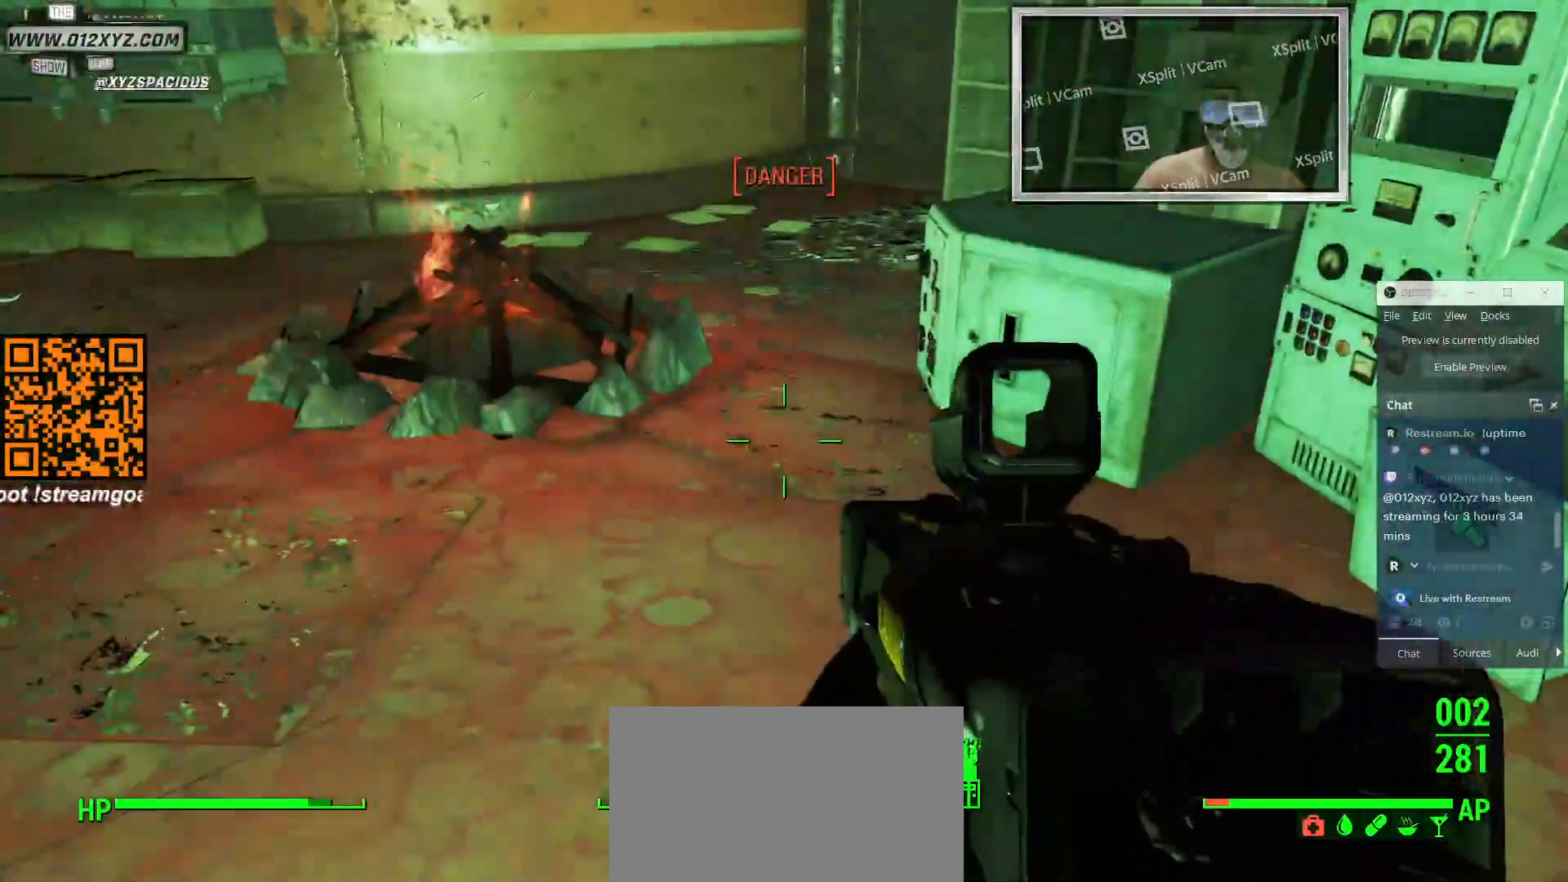
{"keys": ["r"], "mouse": [], "events": [[266, "r", "down"]]}
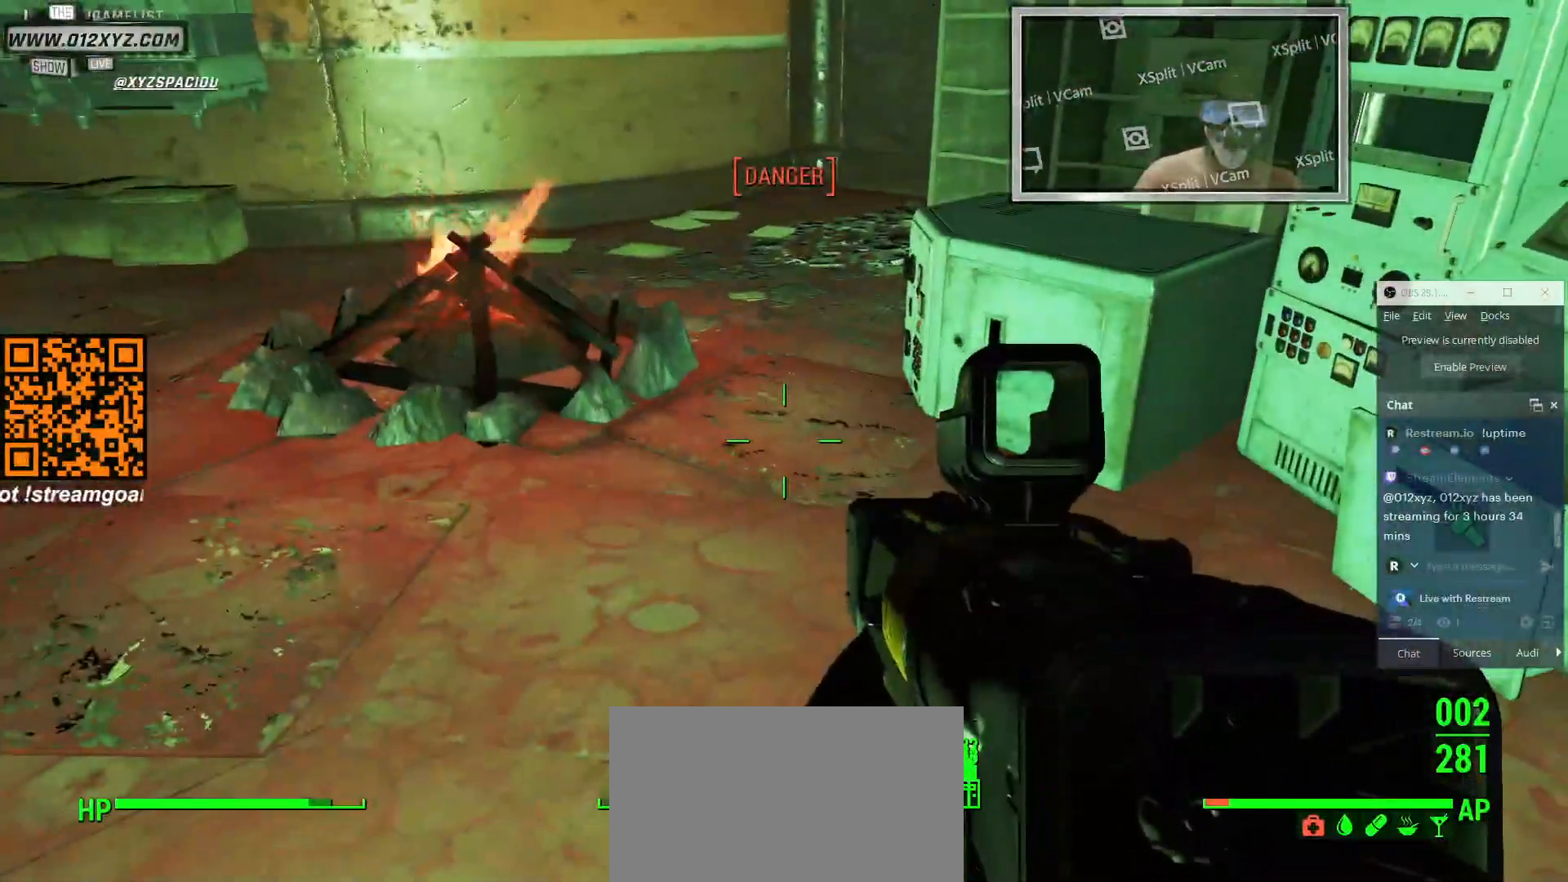
{"keys": ["r"], "mouse": [], "events": []}
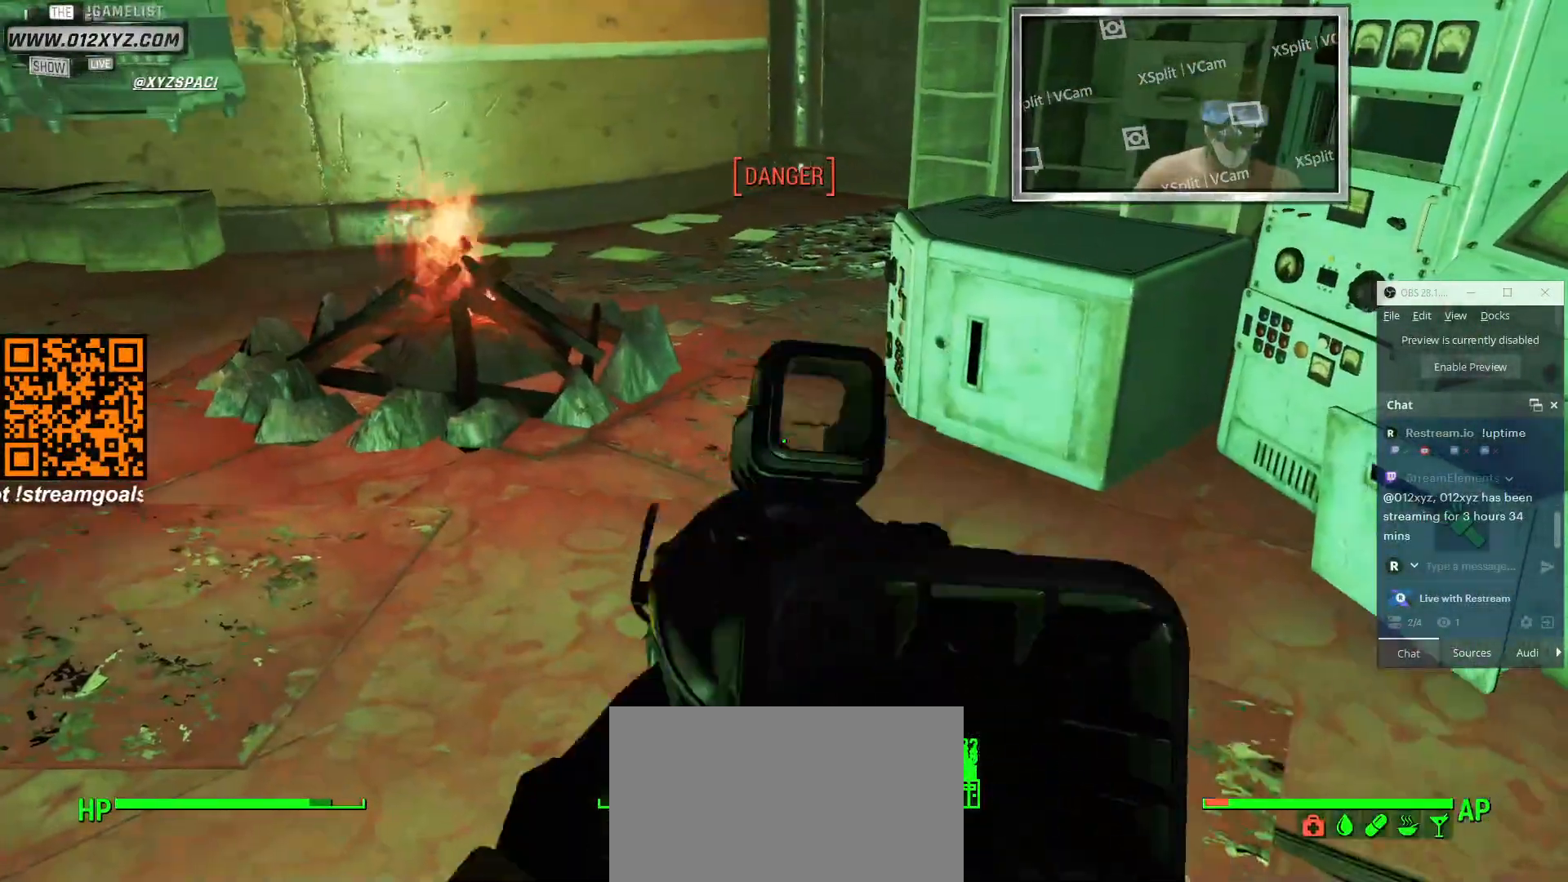
{"keys": [], "mouse": [], "events": [[66, "r", "up"]]}
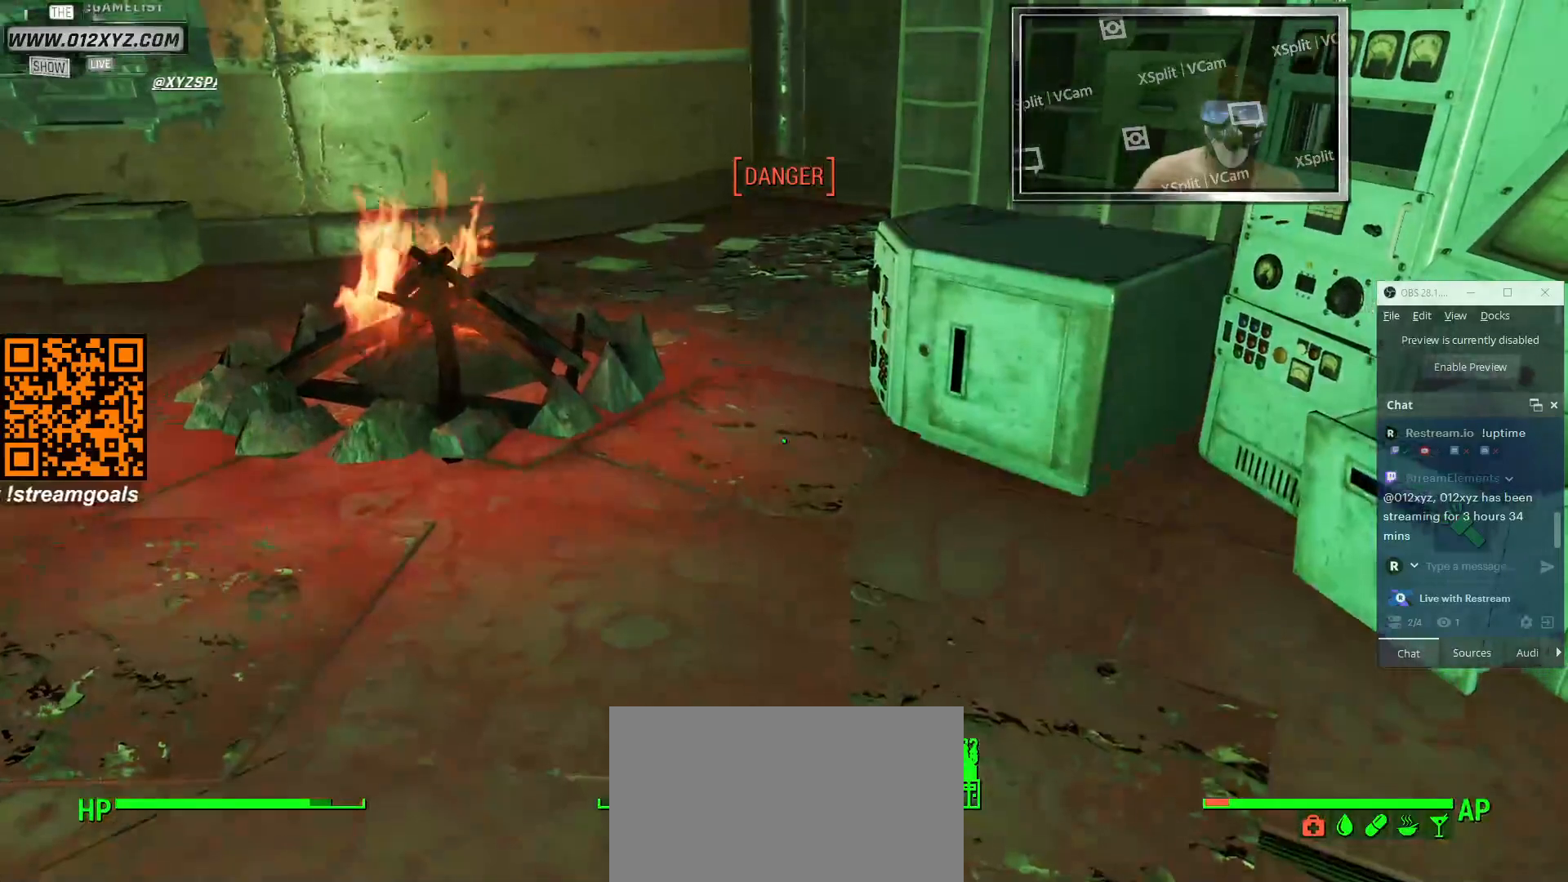
{"keys": [], "mouse": [], "events": []}
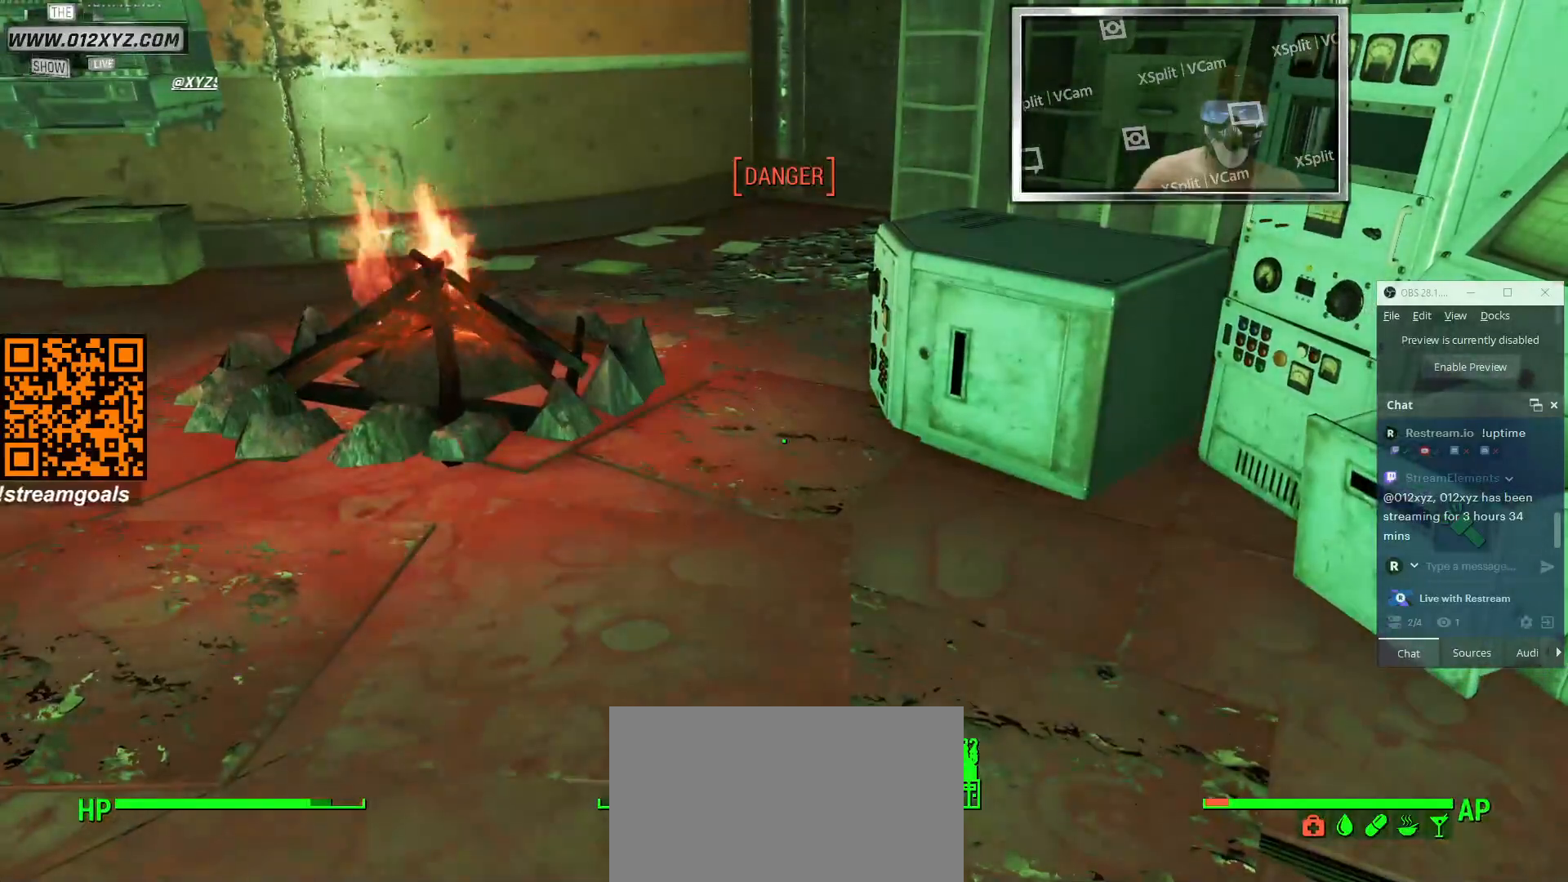
{"keys": [], "mouse": [], "events": []}
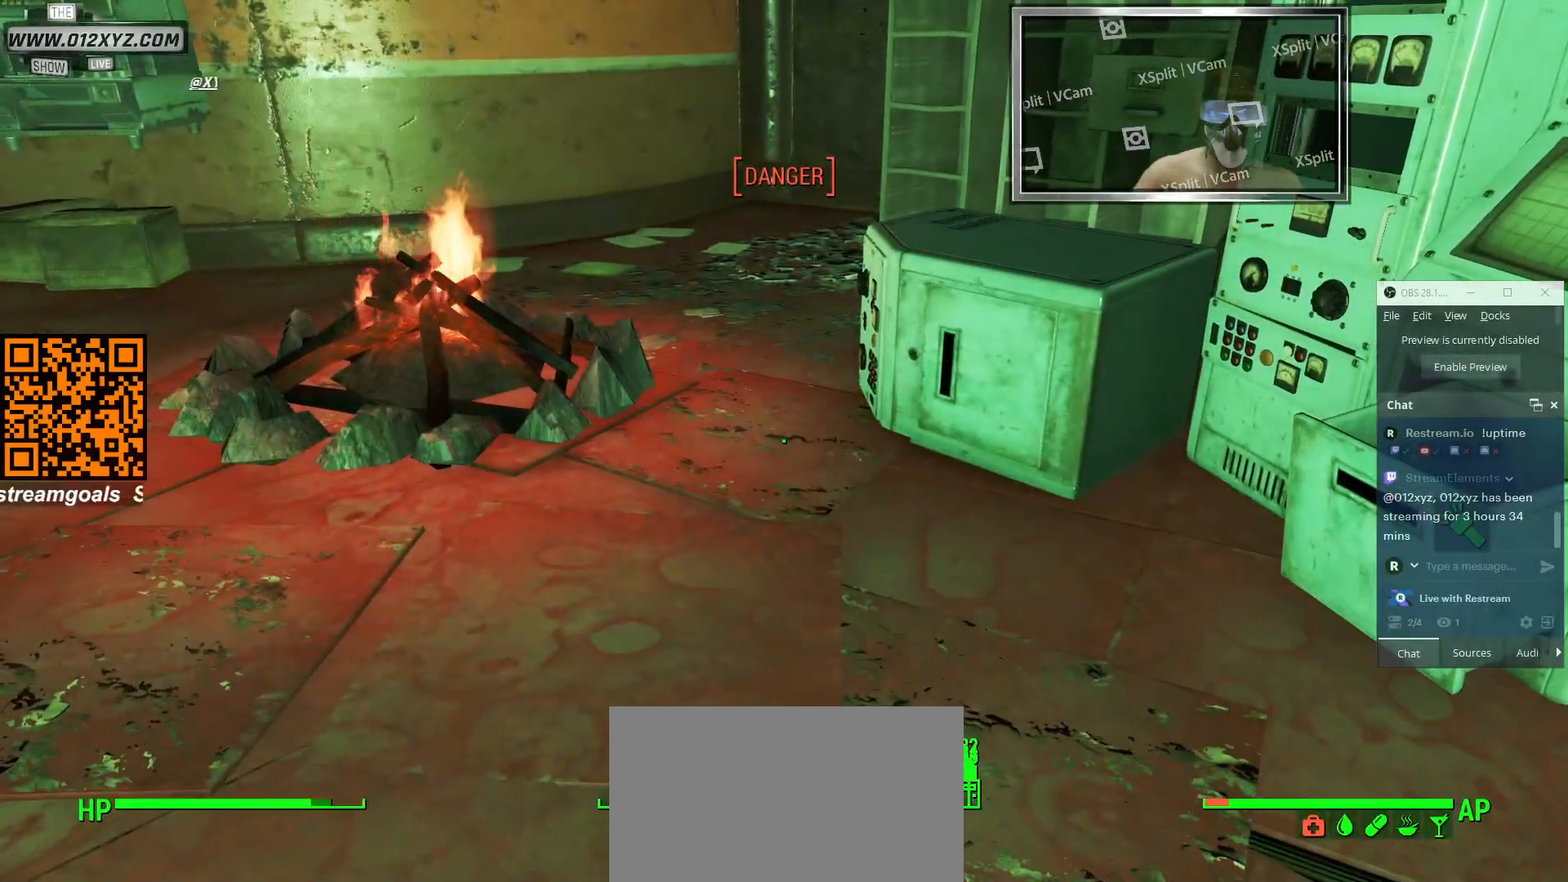
{"keys": ["v"], "mouse": [], "events": [[333, "v", "down"]]}
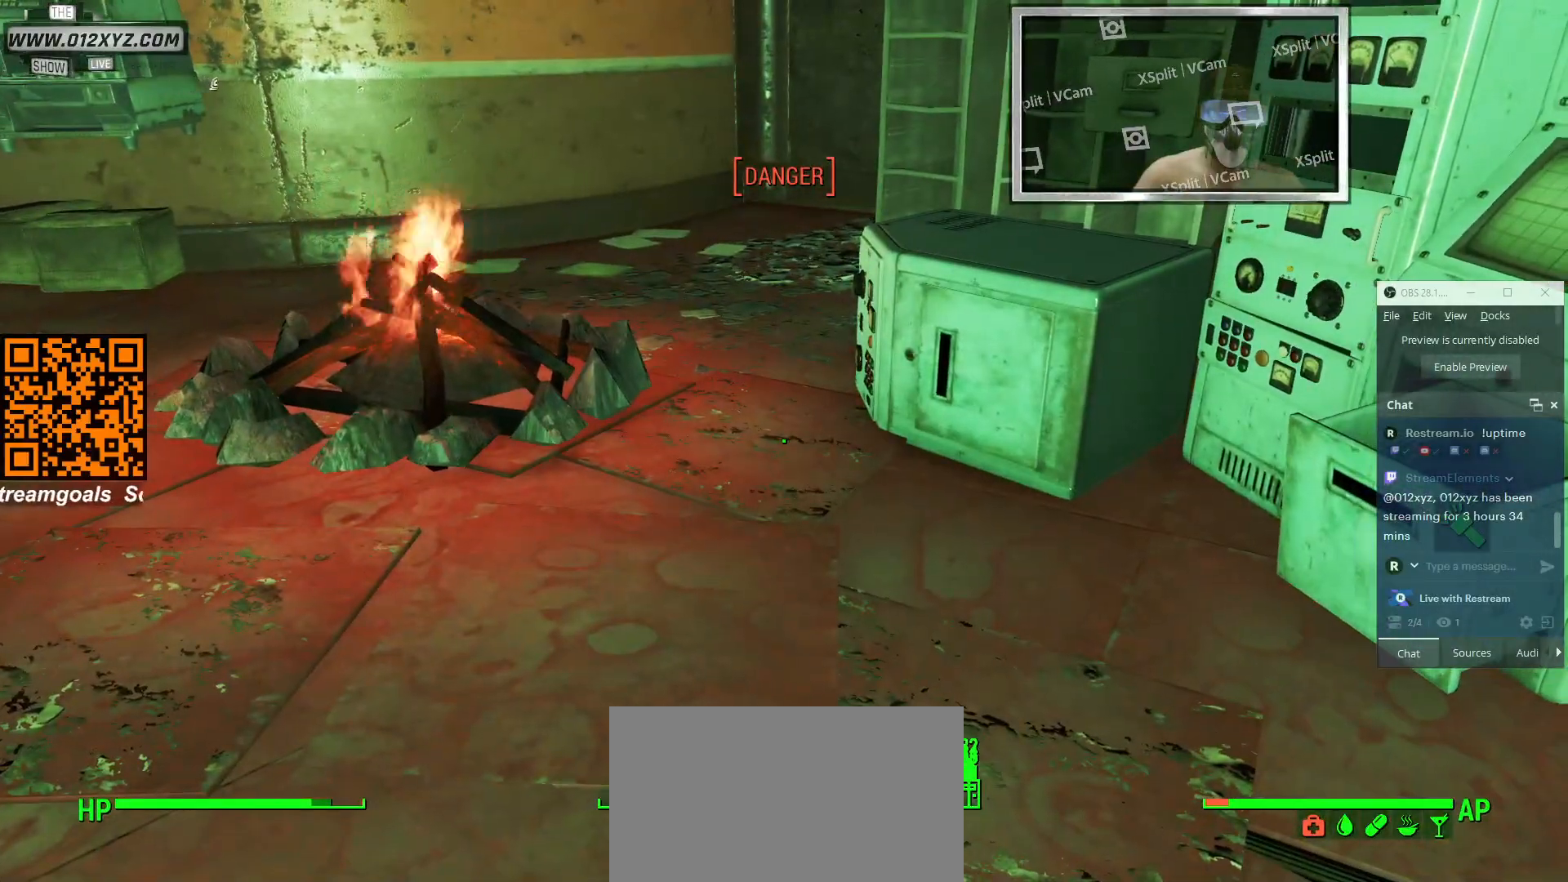
{"keys": ["v"], "mouse": [], "events": []}
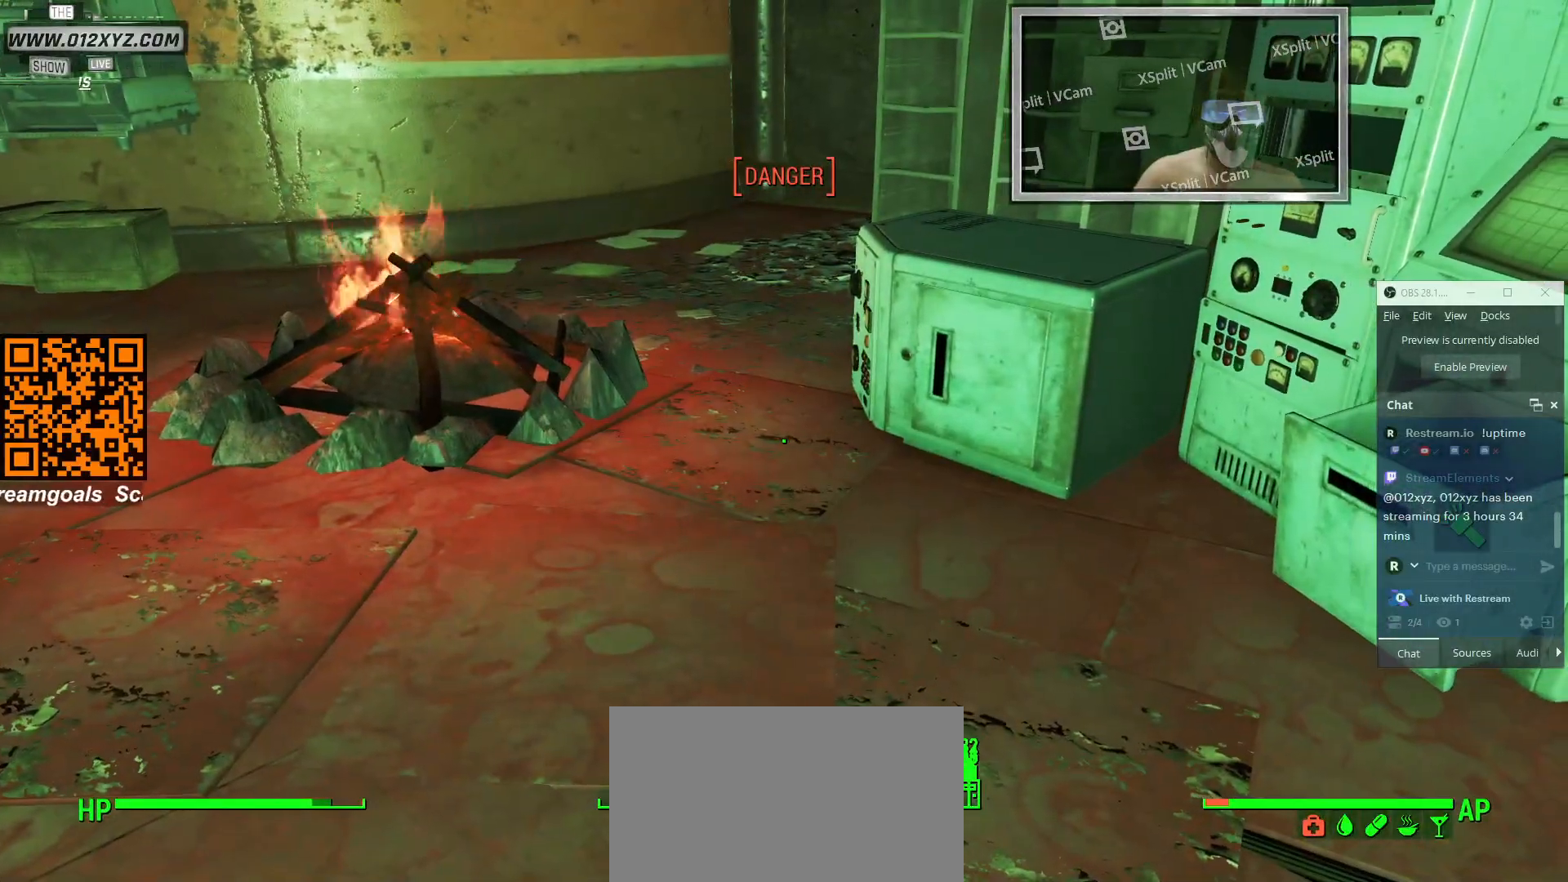
{"keys": ["v"], "mouse": [], "events": []}
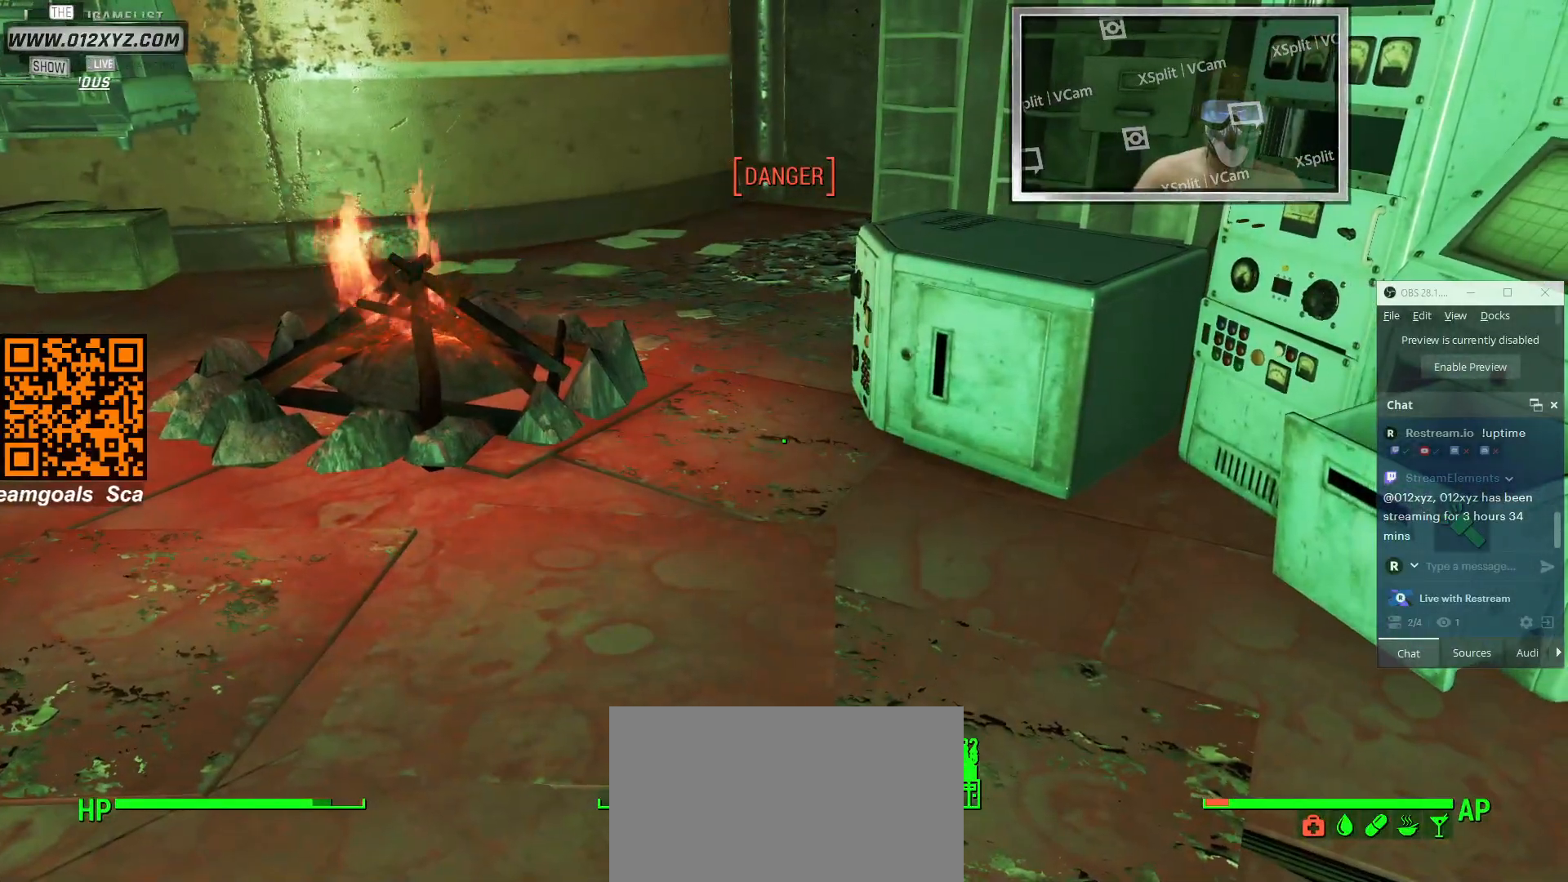
{"keys": ["v"], "mouse": [], "events": []}
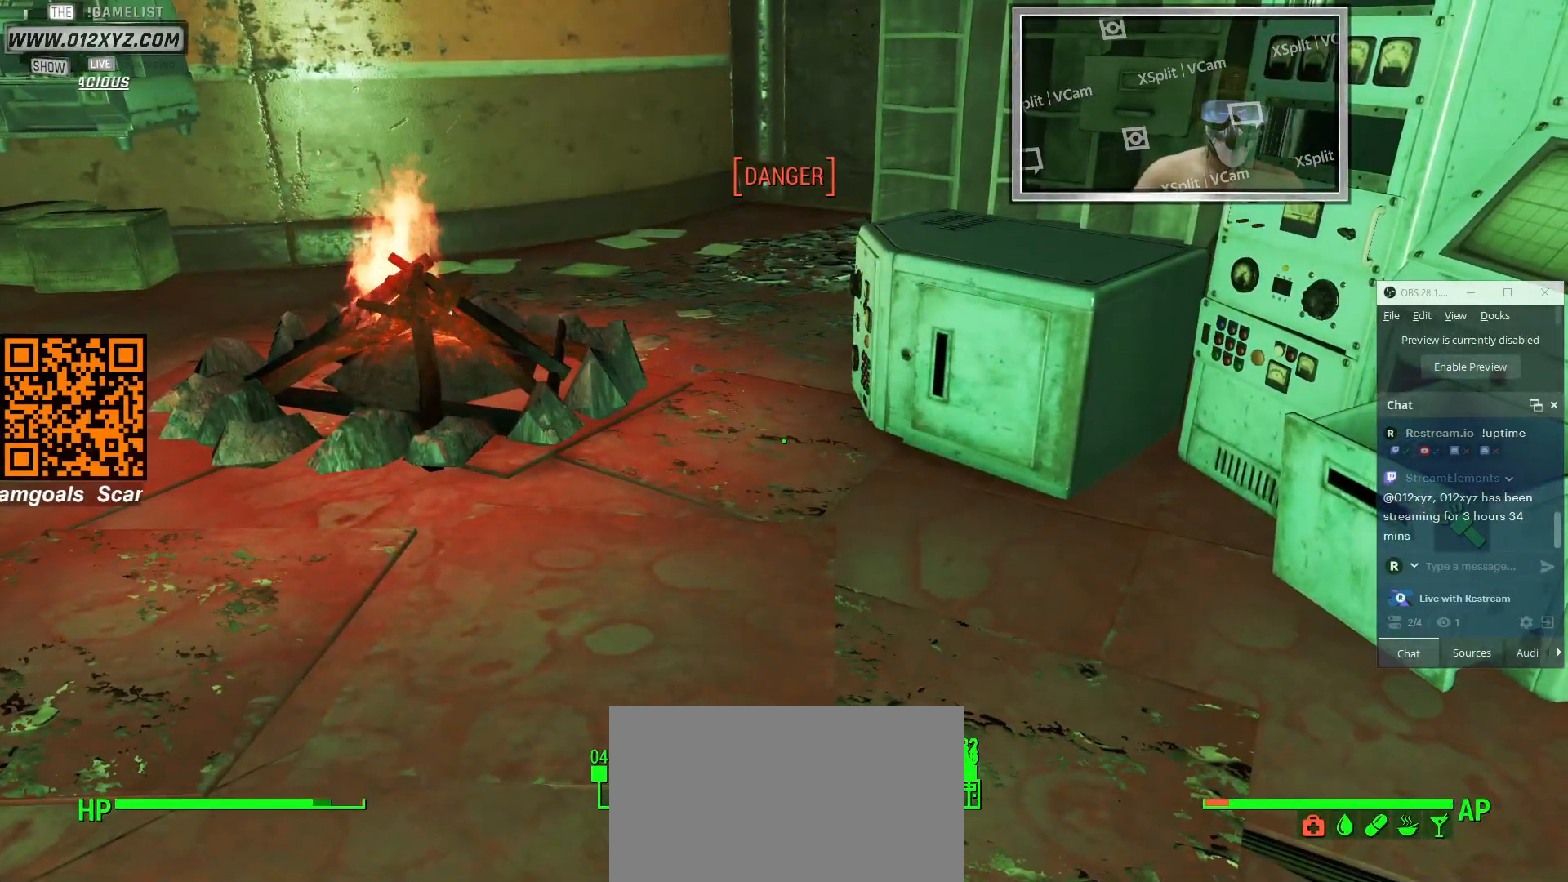
{"keys": ["v"], "mouse": [], "events": []}
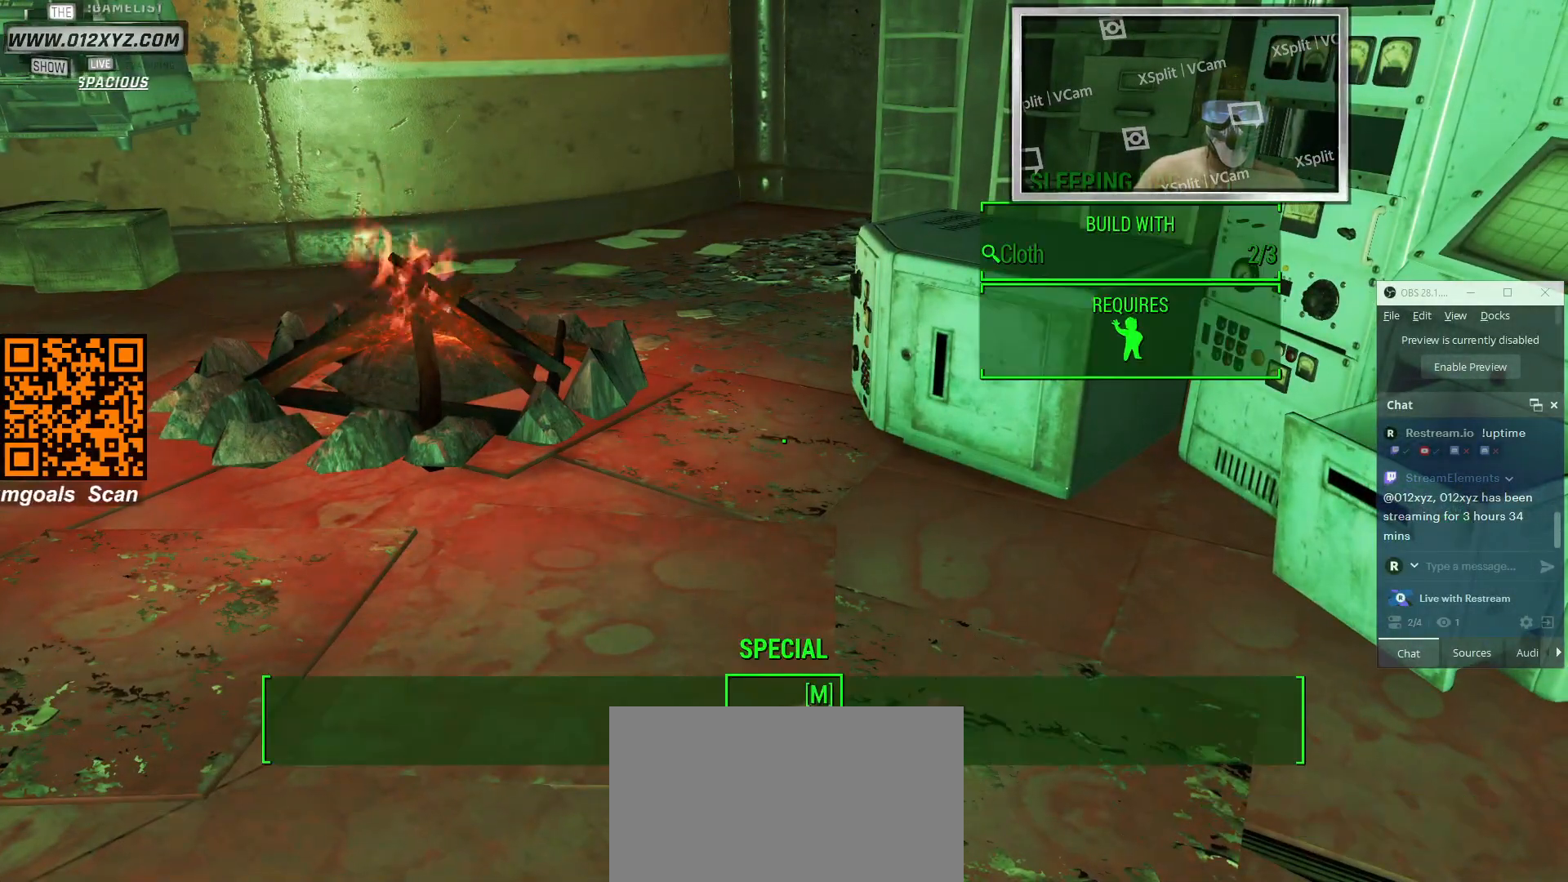
{"keys": [], "mouse": [], "events": [[66, "v", "up"]]}
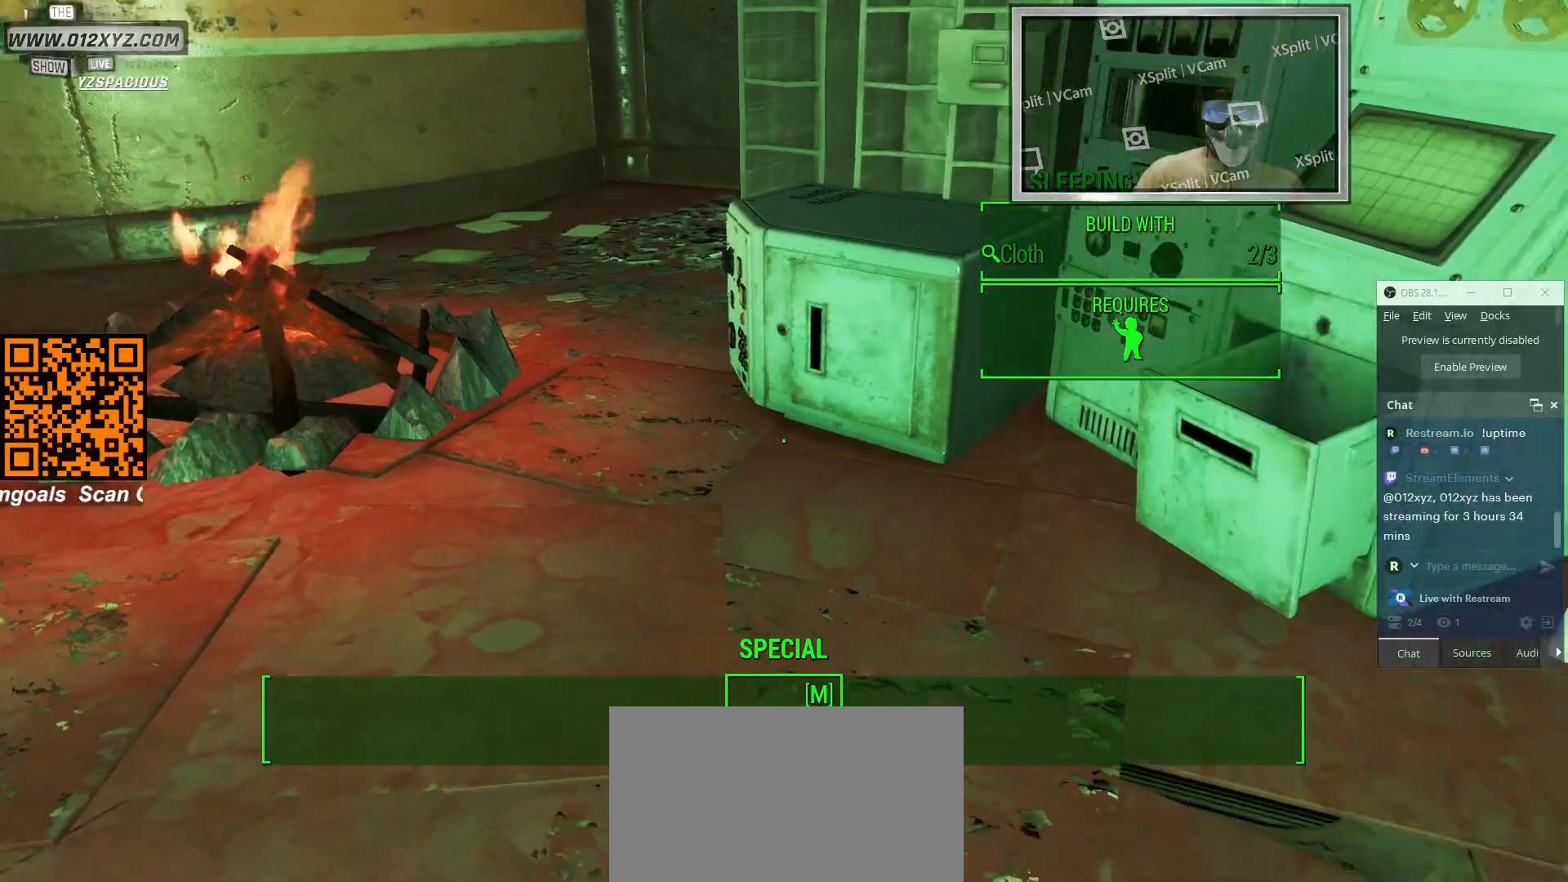
{"keys": [], "mouse": [], "events": [[166, "e", "down"], [400, "e", "up"]]}
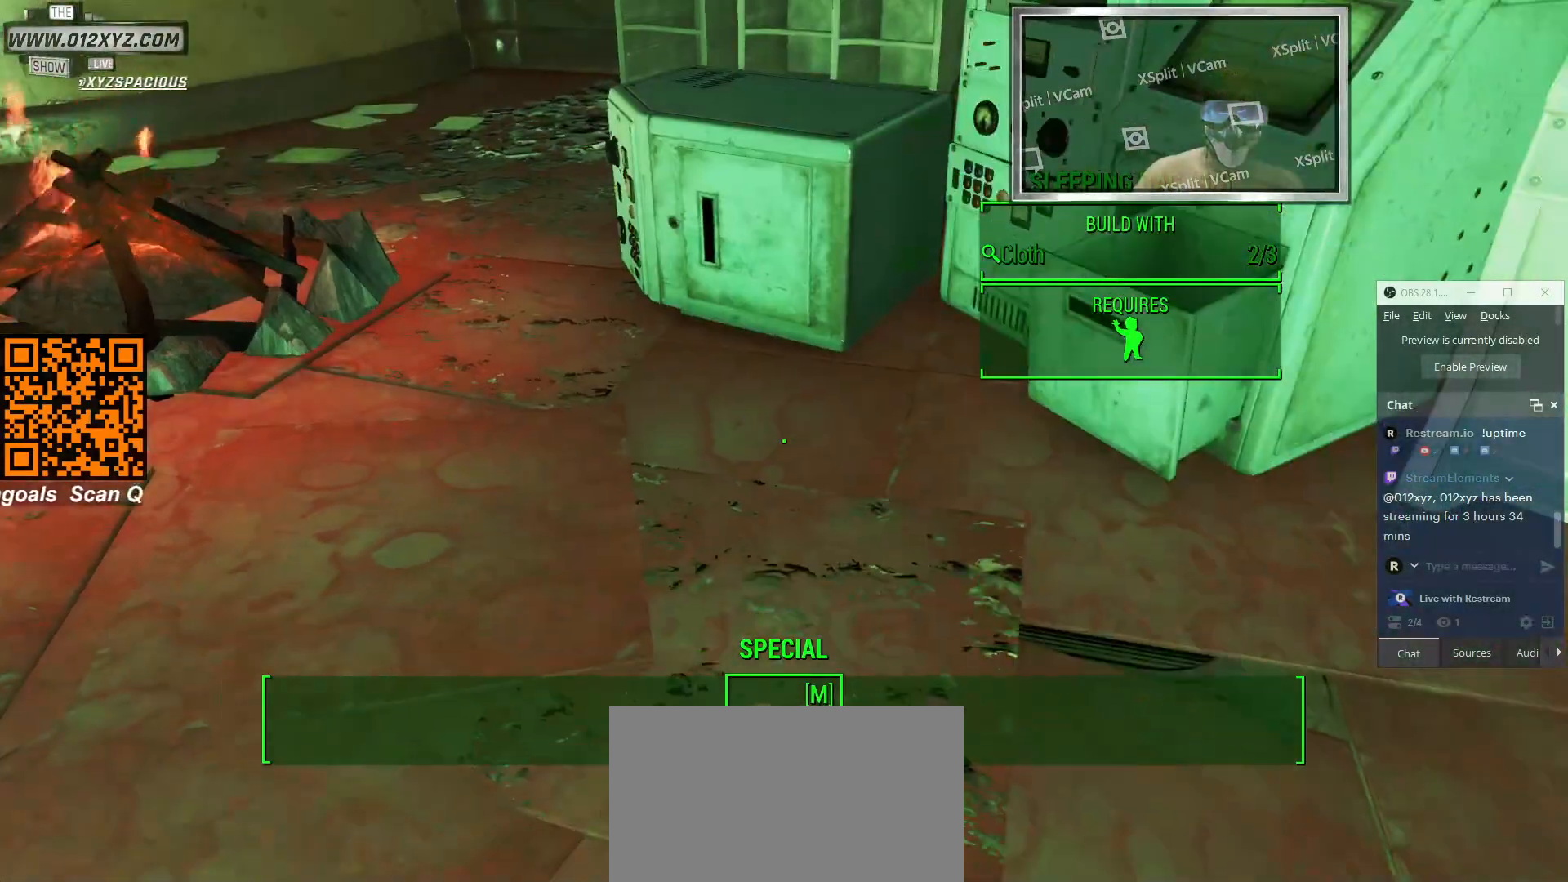
{"keys": [], "mouse": [], "events": []}
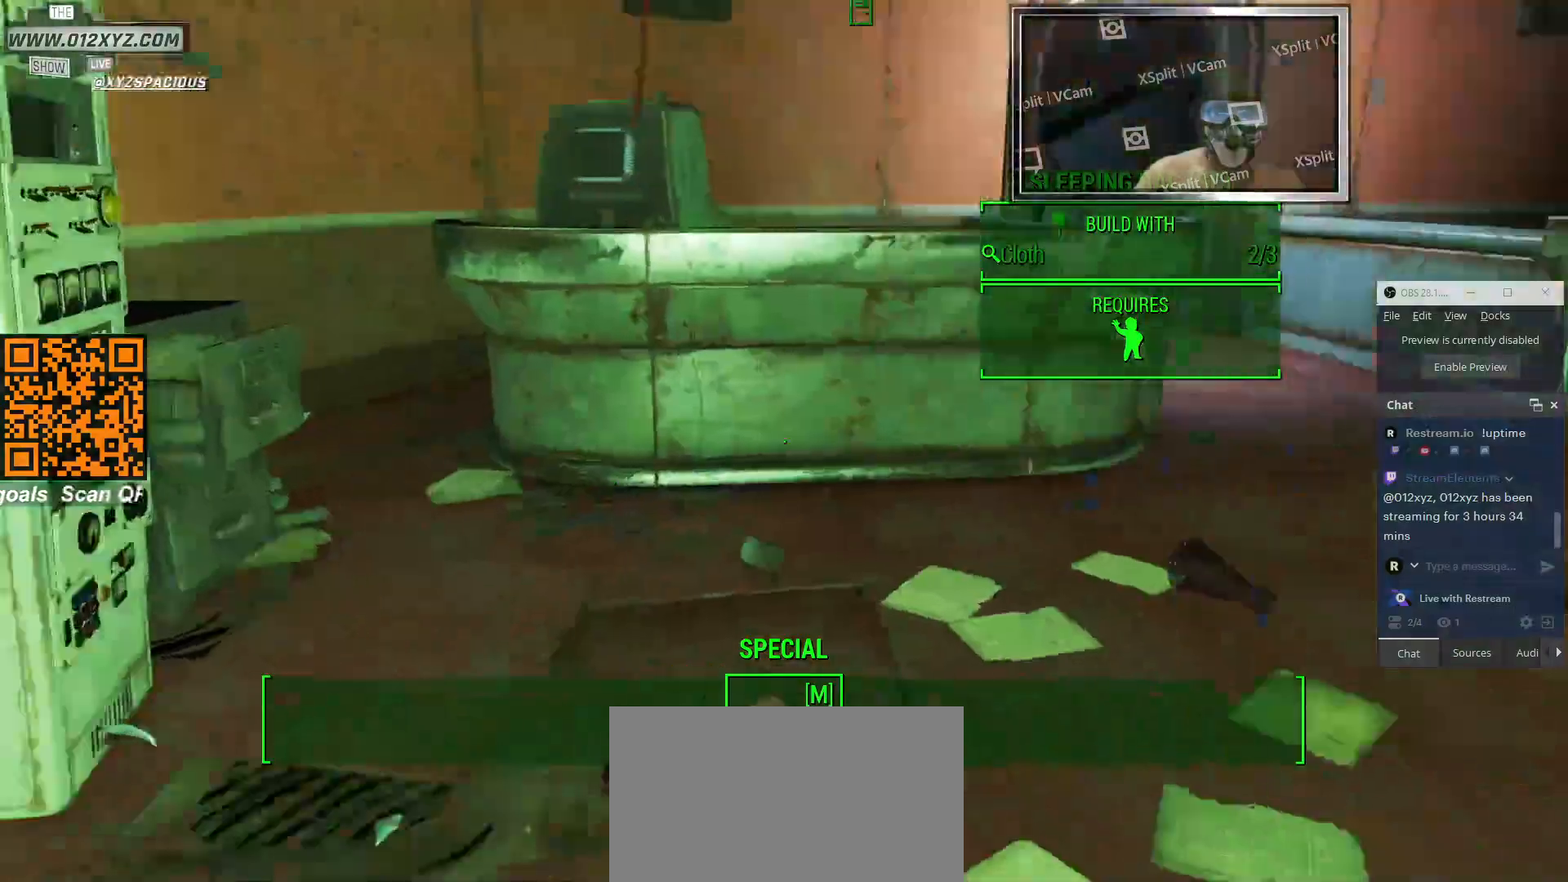
{"keys": ["1", "w"], "mouse": [], "events": [[33, "w", "down"], [466, "1", "down"]]}
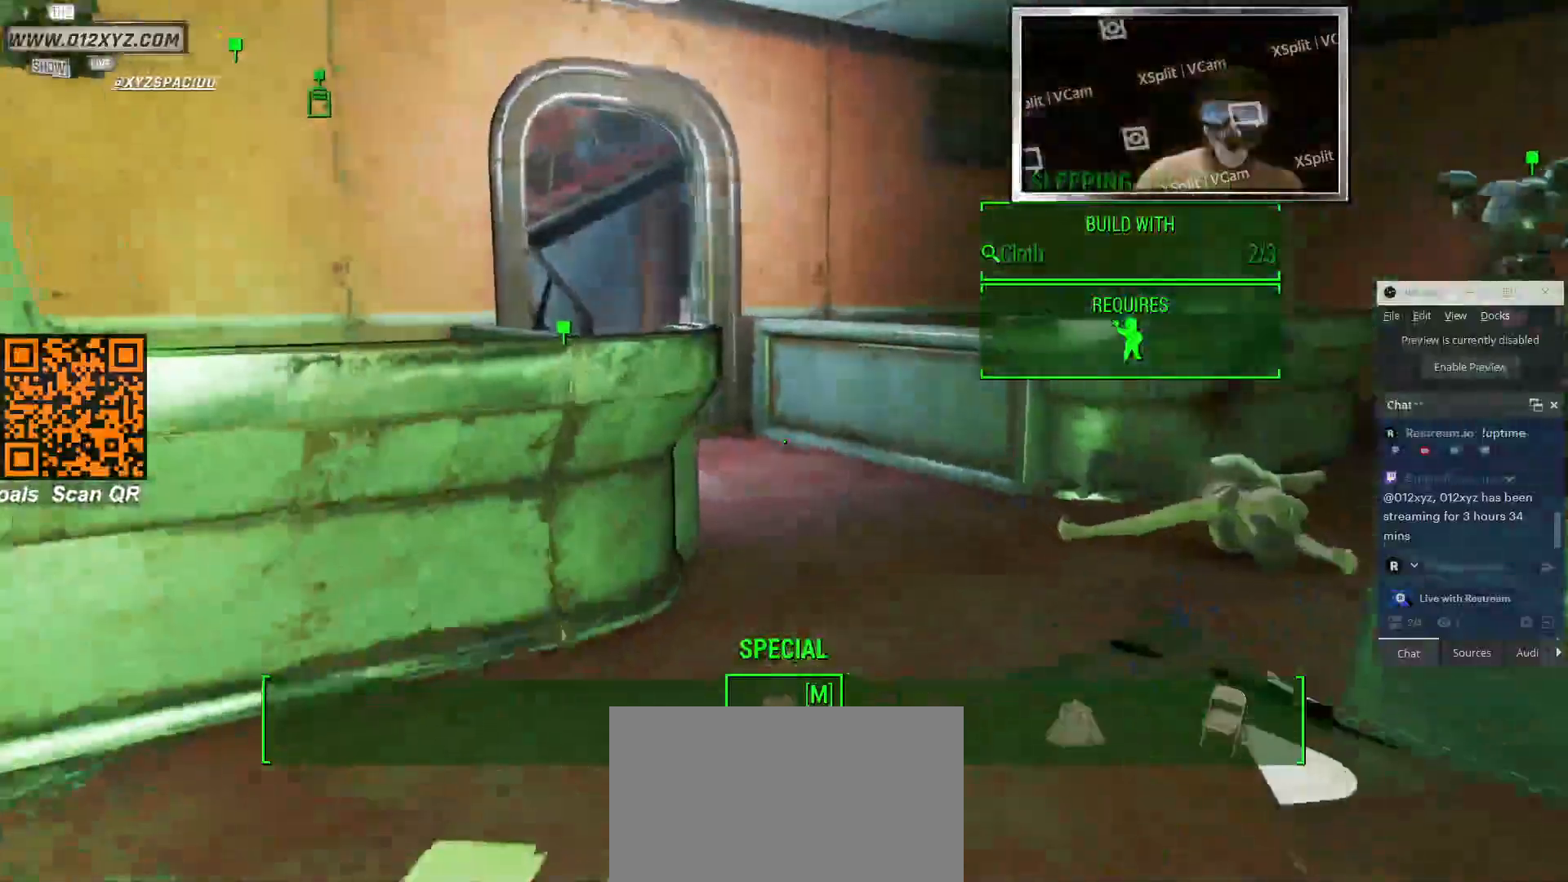
{"keys": ["w"], "mouse": [], "events": [[100, "1", "up"]]}
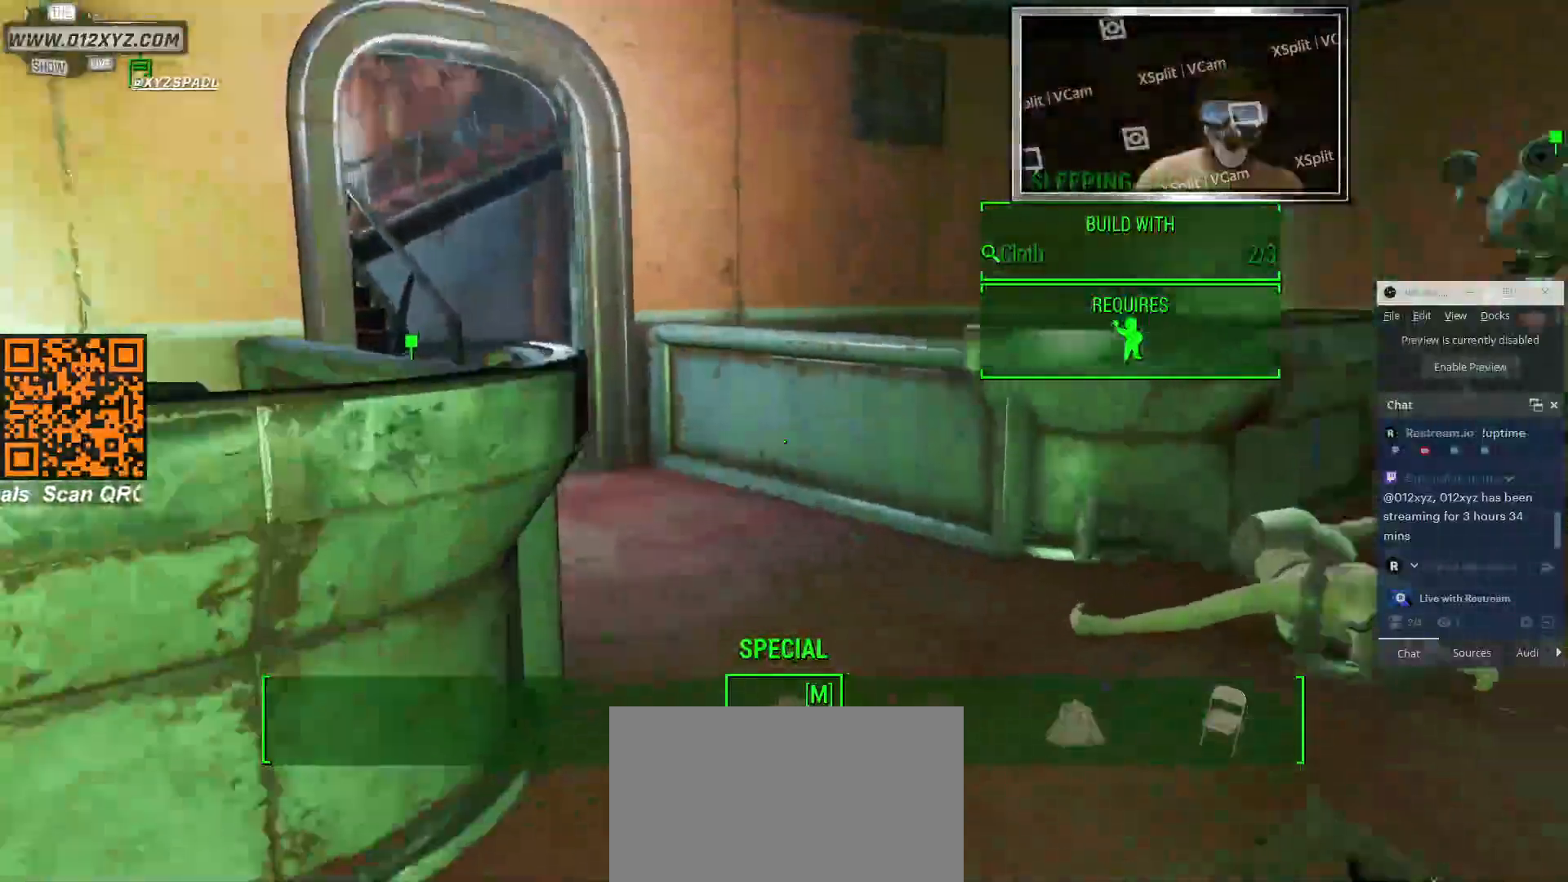
{"keys": ["d", "w"], "mouse": [], "events": [[33, "w", "up"], [166, "d", "down"], [400, "w", "down"]]}
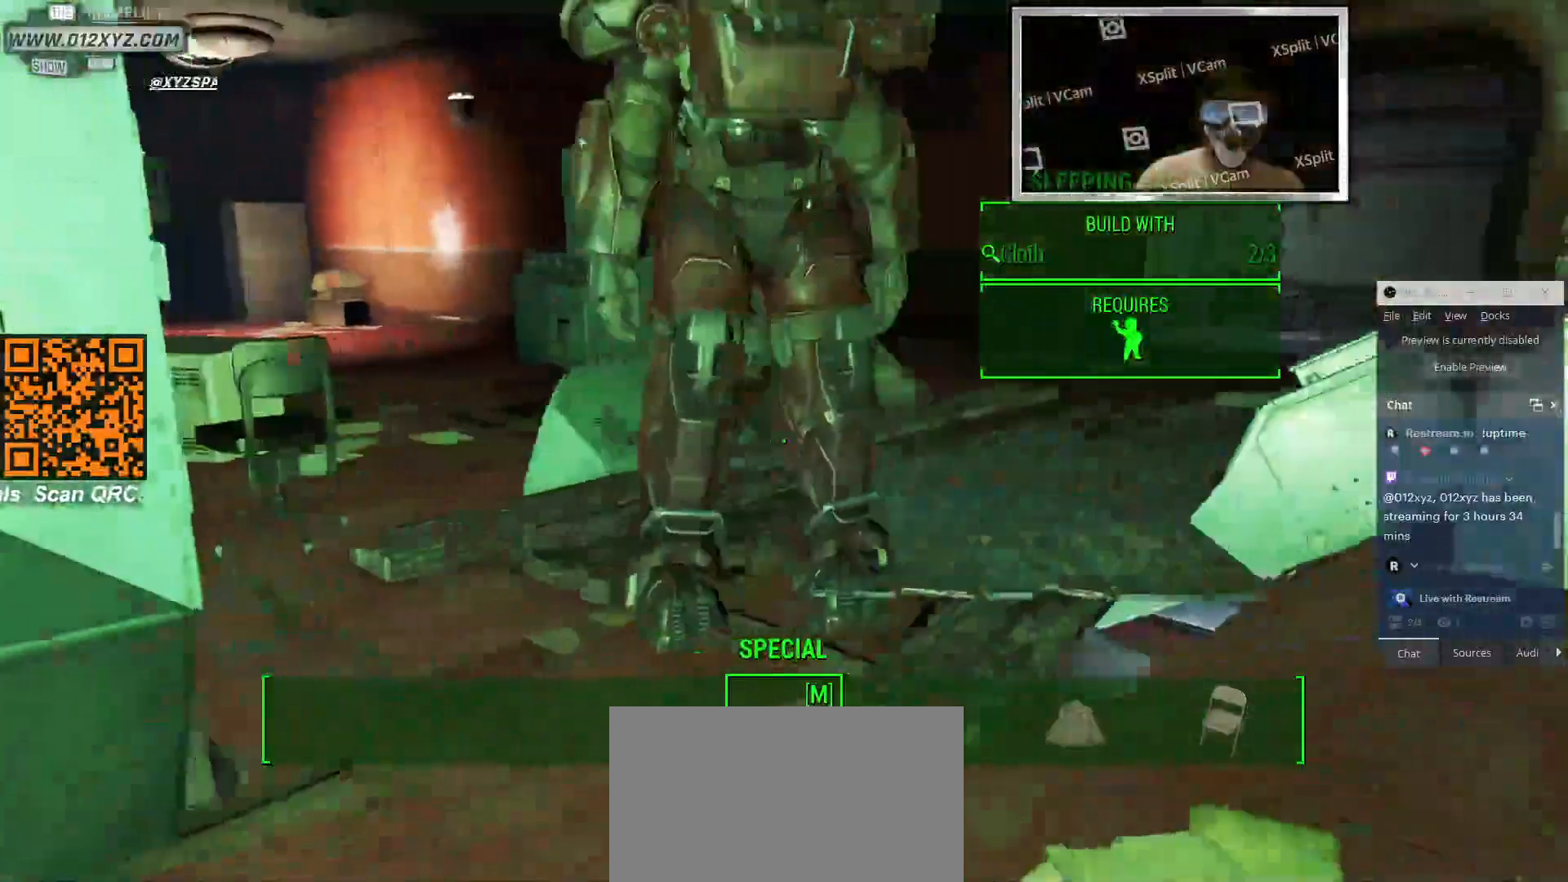
{"keys": ["w"], "mouse": [], "events": [[166, "d", "up"]]}
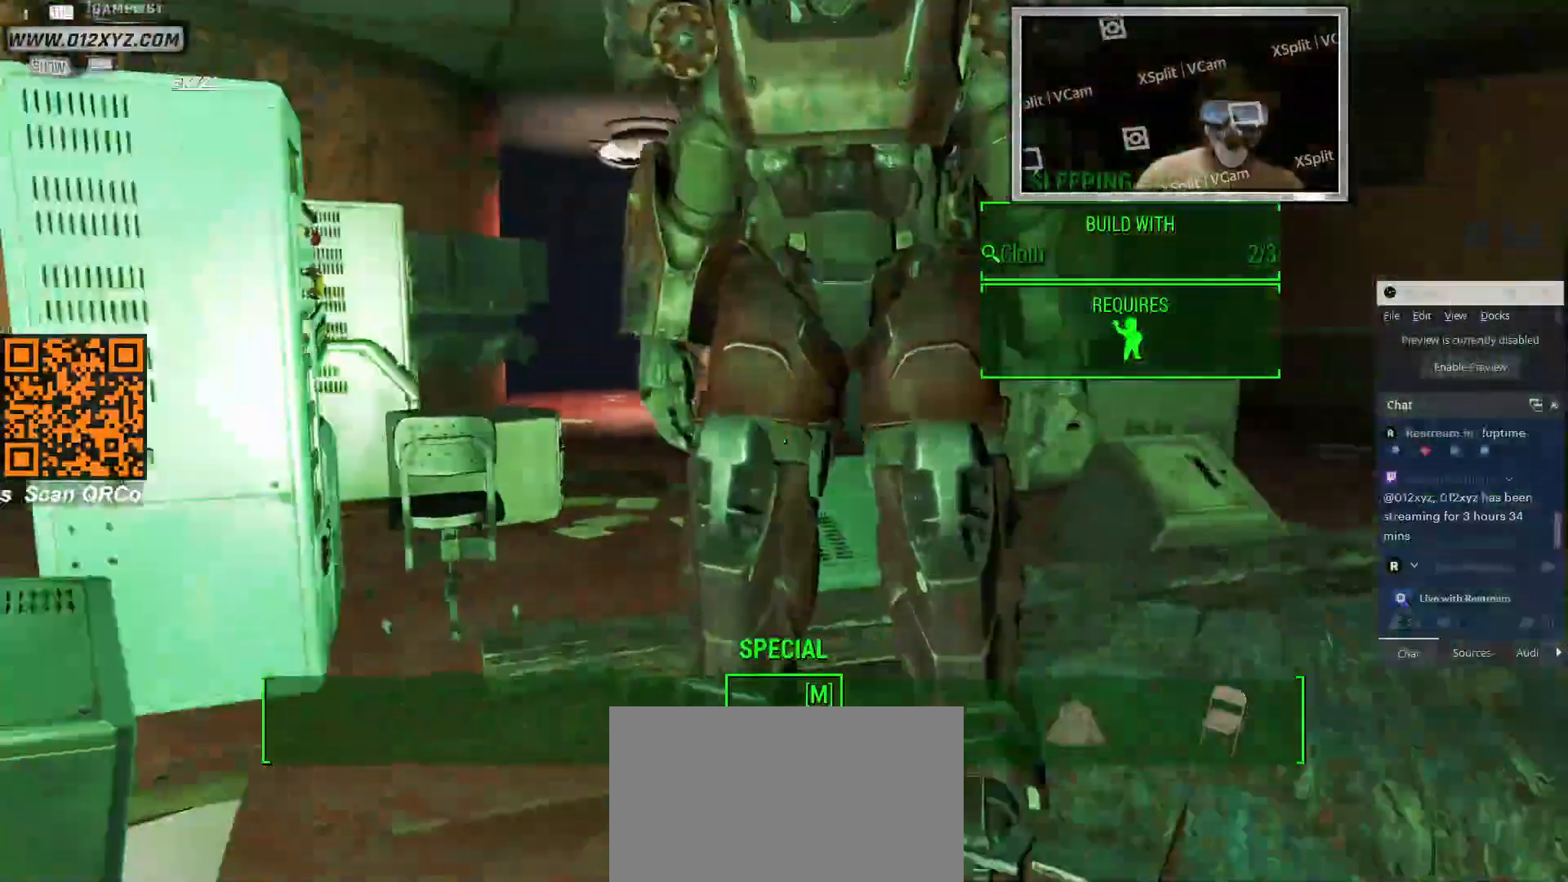
{"keys": ["w"], "mouse": [], "events": []}
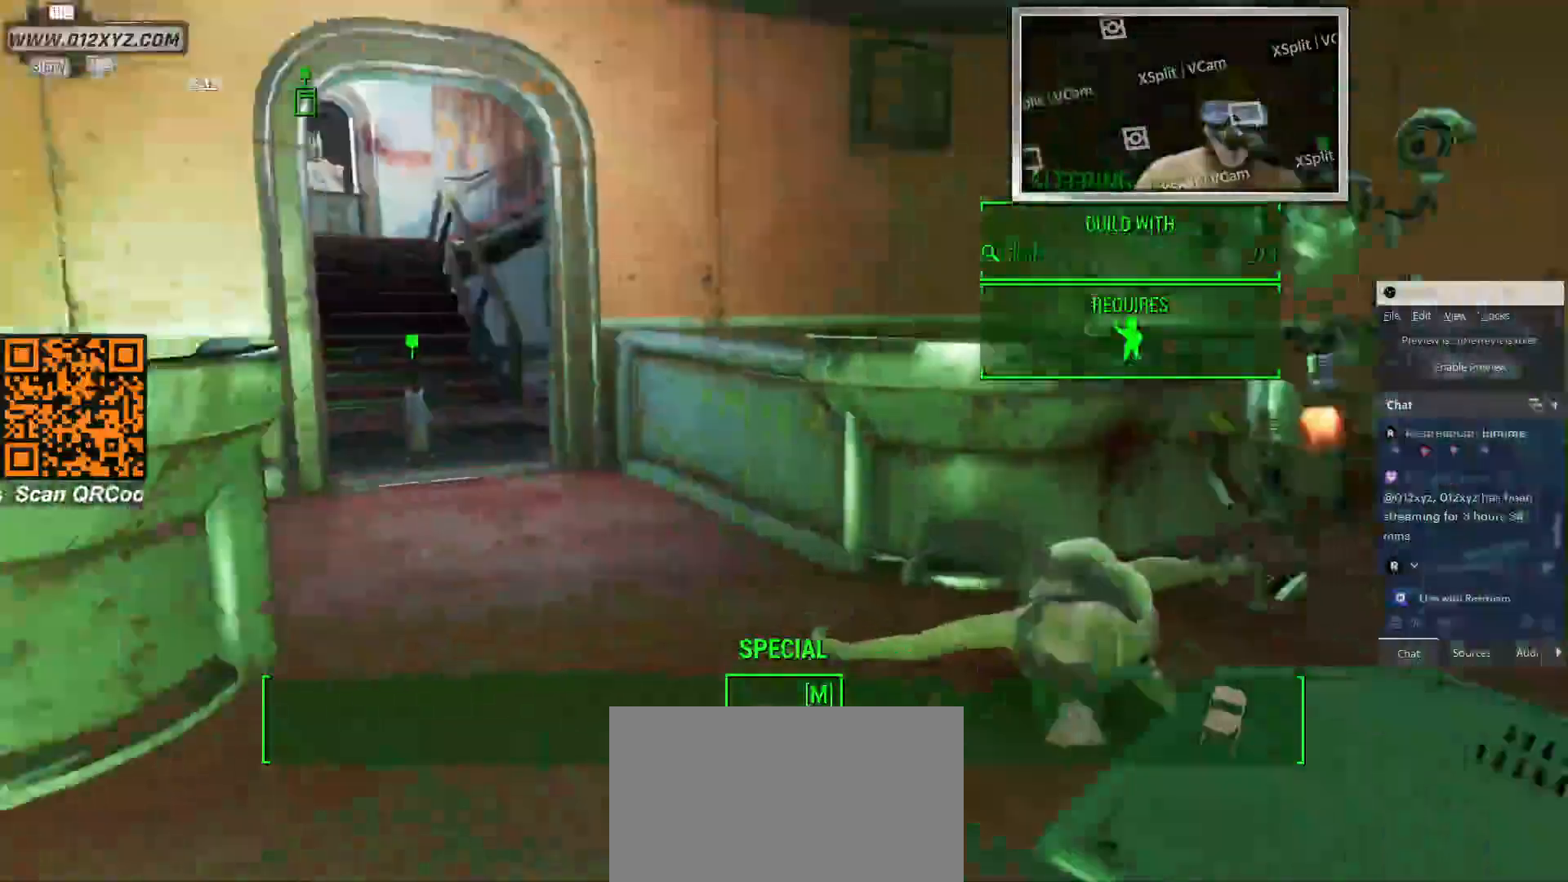
{"keys": ["w"], "mouse": [], "events": [[100, "c", "down"], [233, "c", "up"]]}
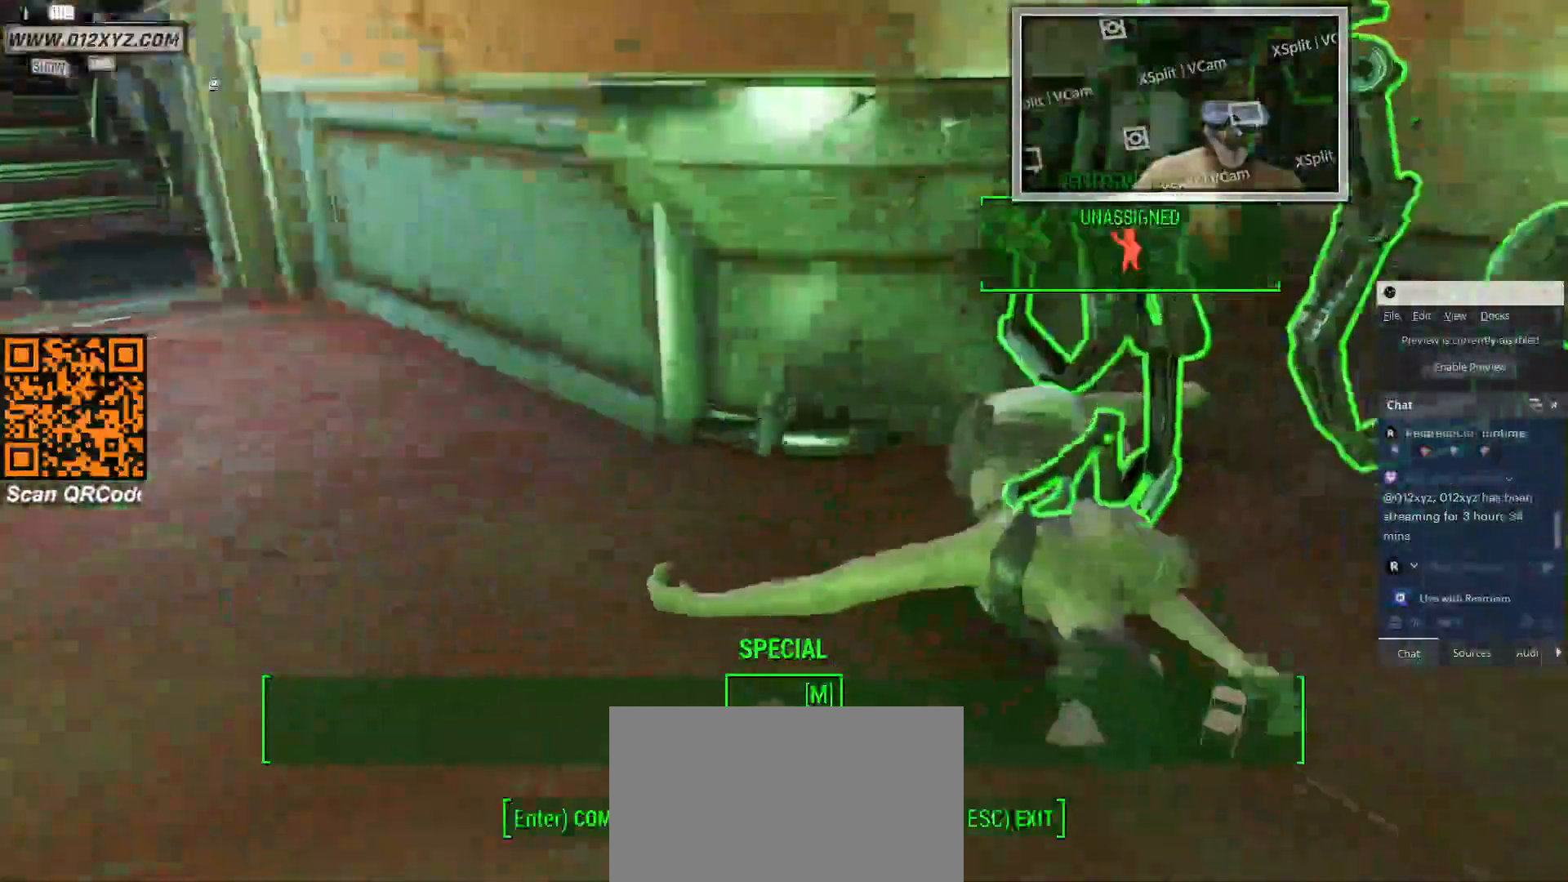
{"keys": ["w"], "mouse": [], "events": []}